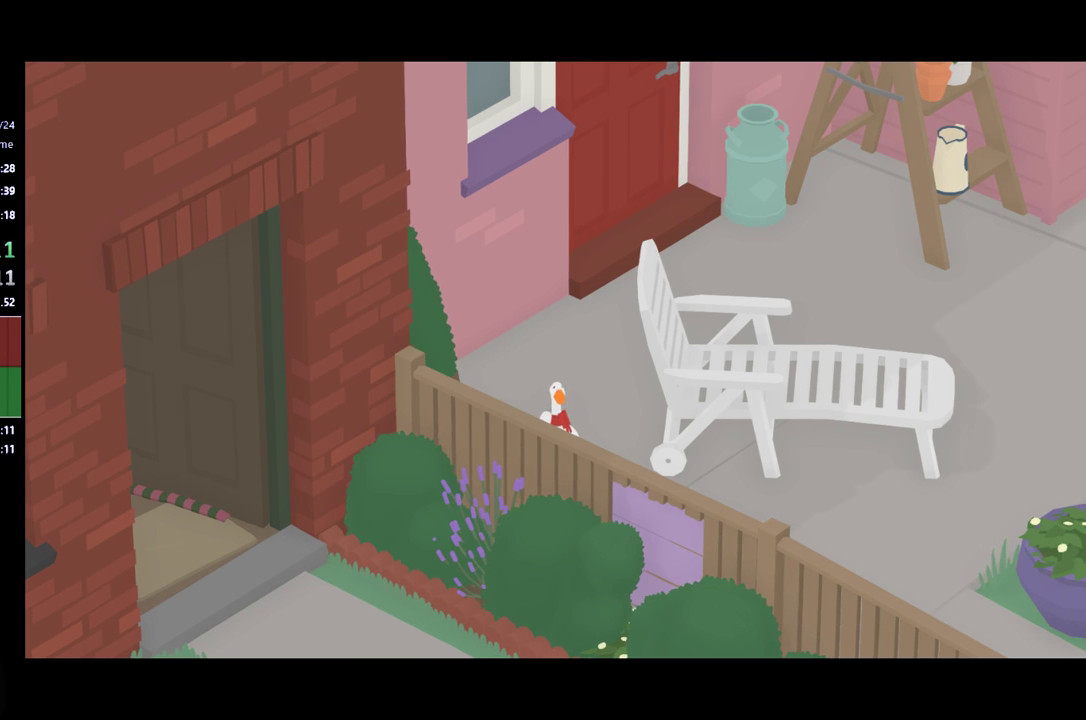
Gameplay with a controller (Xbox layout); each line is a JSON object with the inputs held at the frame after it. "events" lists button and stick changes between this image and that frame as [ms after this image, input, new state], when the widget could be followed in between. Not read: R3 right_stick.
{"buttons": ["R1"], "left_stick": "center", "events": [[200, "R1", "down"]]}
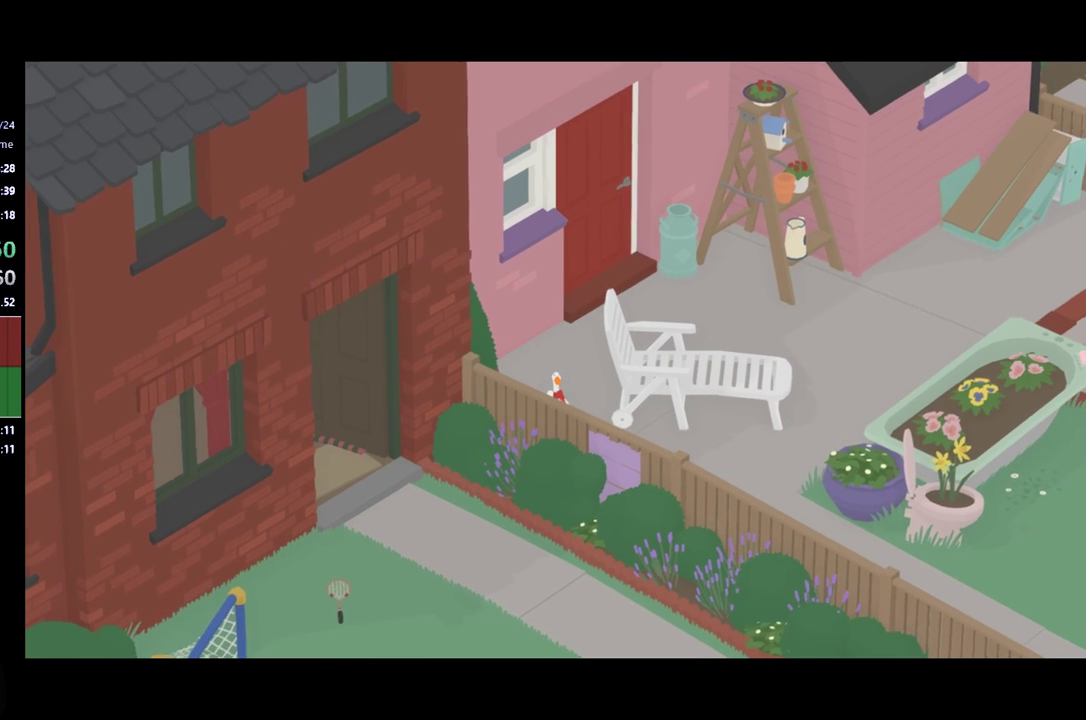
{"buttons": ["R1"], "left_stick": "center", "events": []}
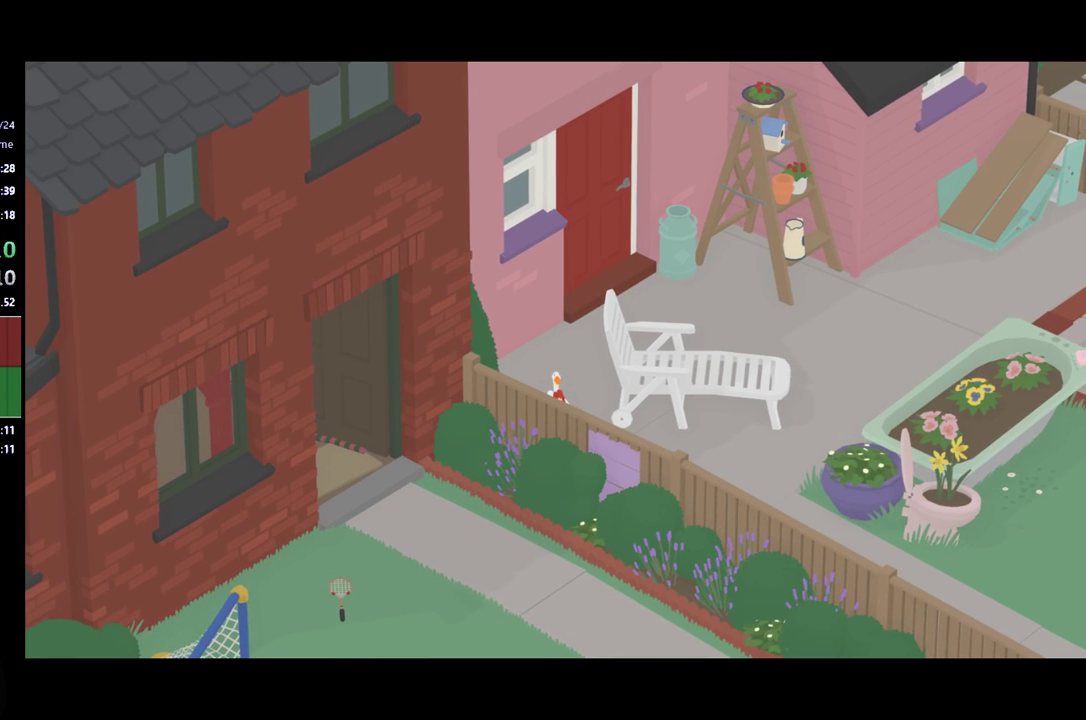
{"buttons": ["R1"], "left_stick": "center", "events": []}
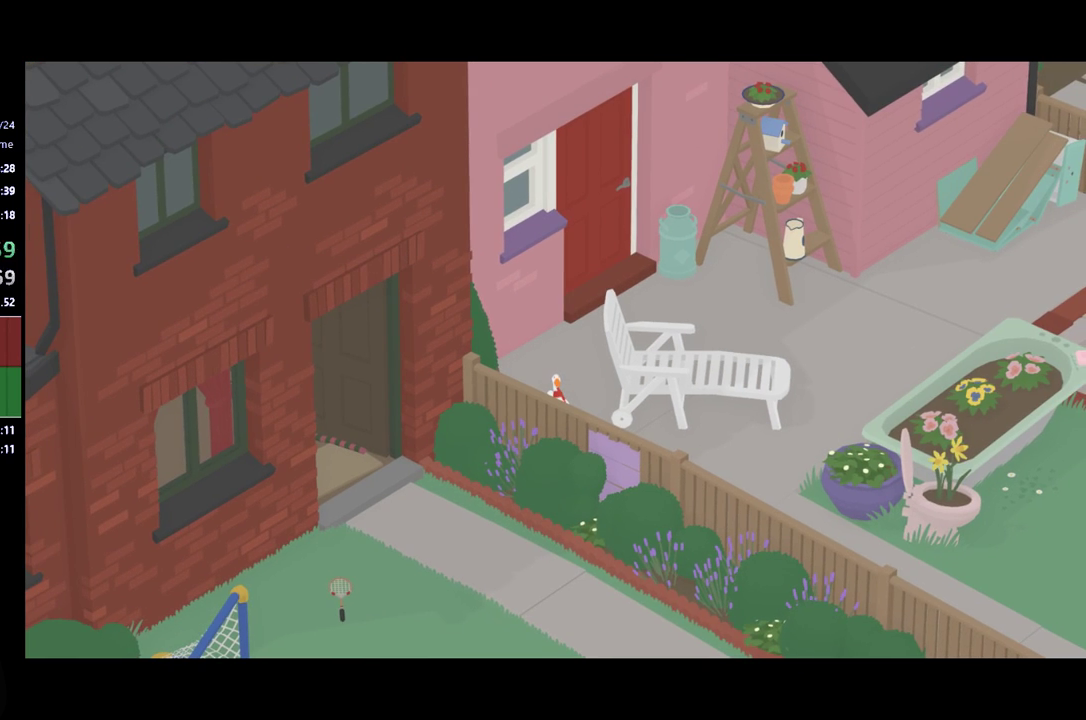
{"buttons": ["R1"], "left_stick": "center", "events": [[100, "R1", "up"], [267, "R1", "down"]]}
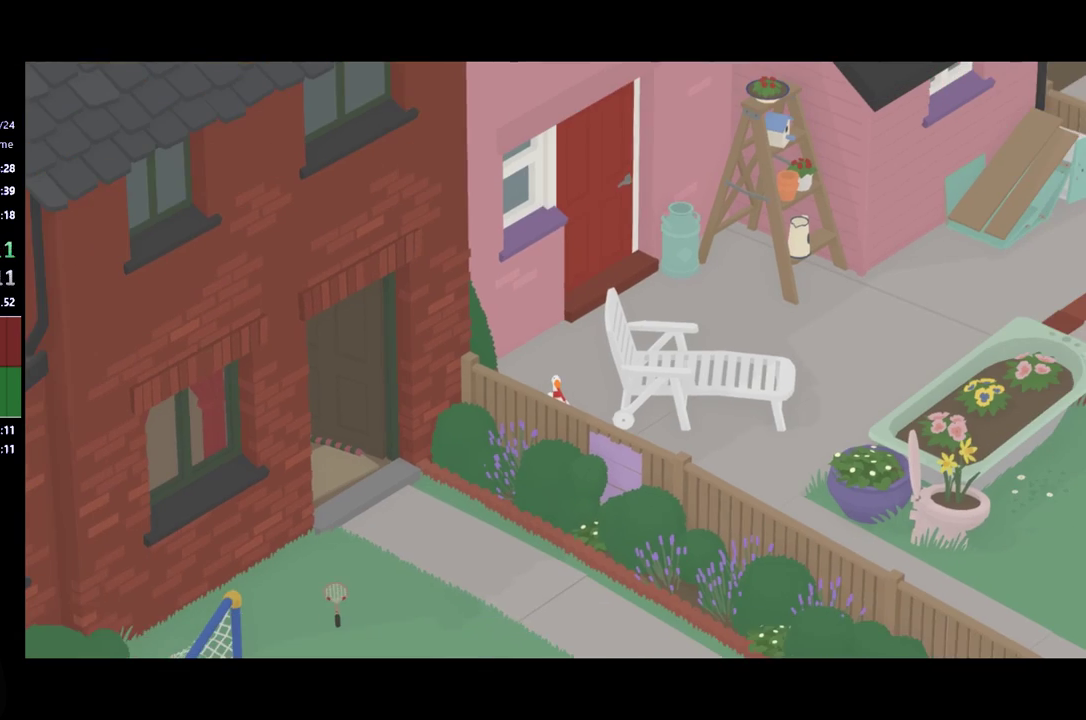
{"buttons": ["R1"], "left_stick": "center", "events": []}
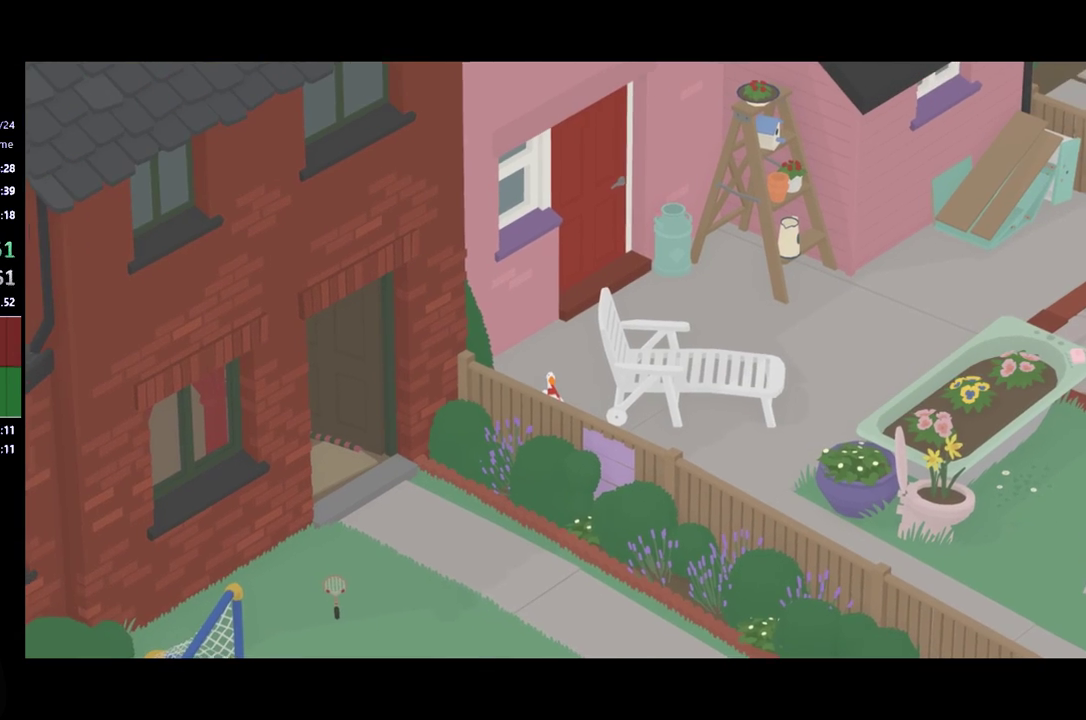
{"buttons": ["R1"], "left_stick": "center", "events": []}
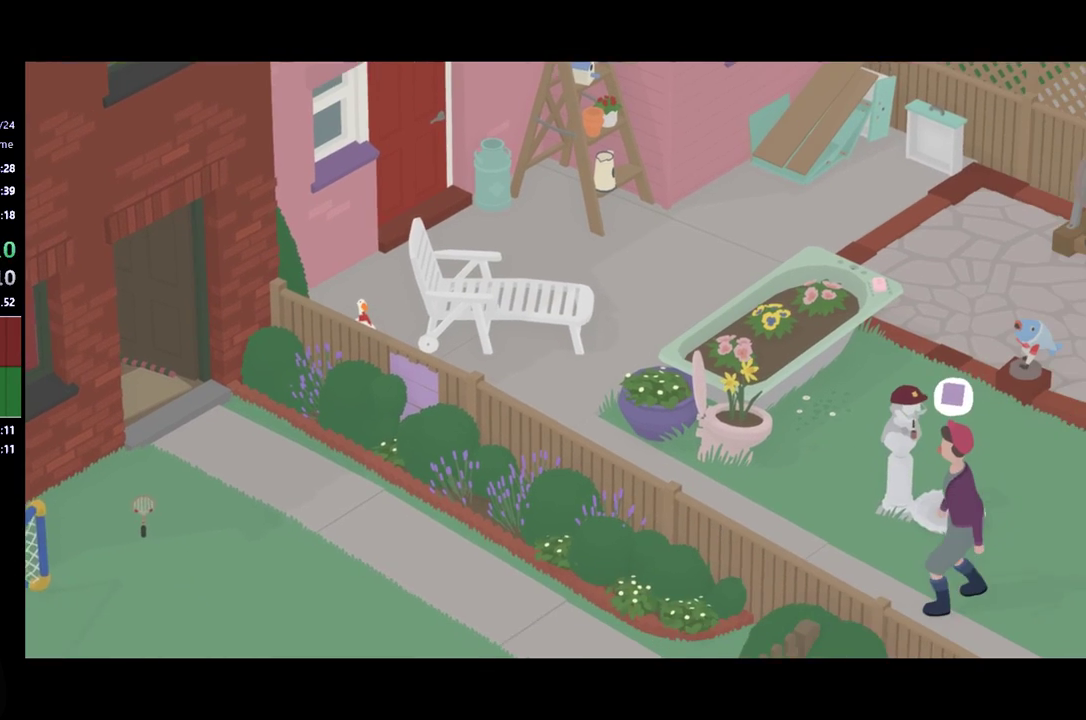
{"buttons": ["R1"], "left_stick": "center", "events": []}
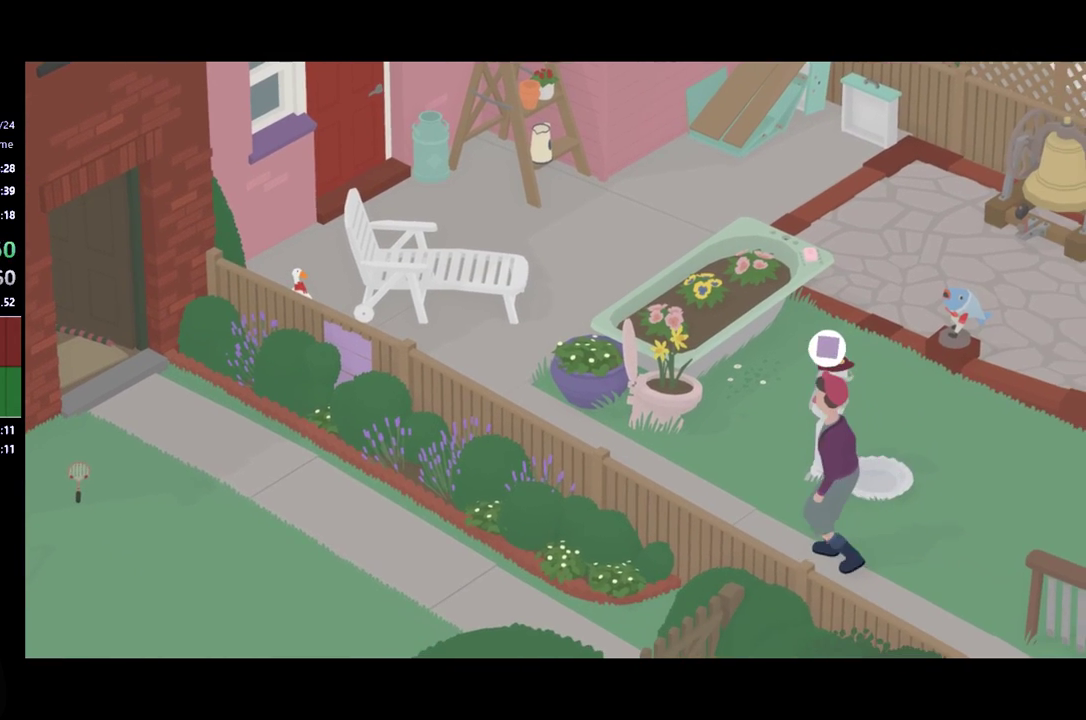
{"buttons": ["R1"], "left_stick": "center", "events": []}
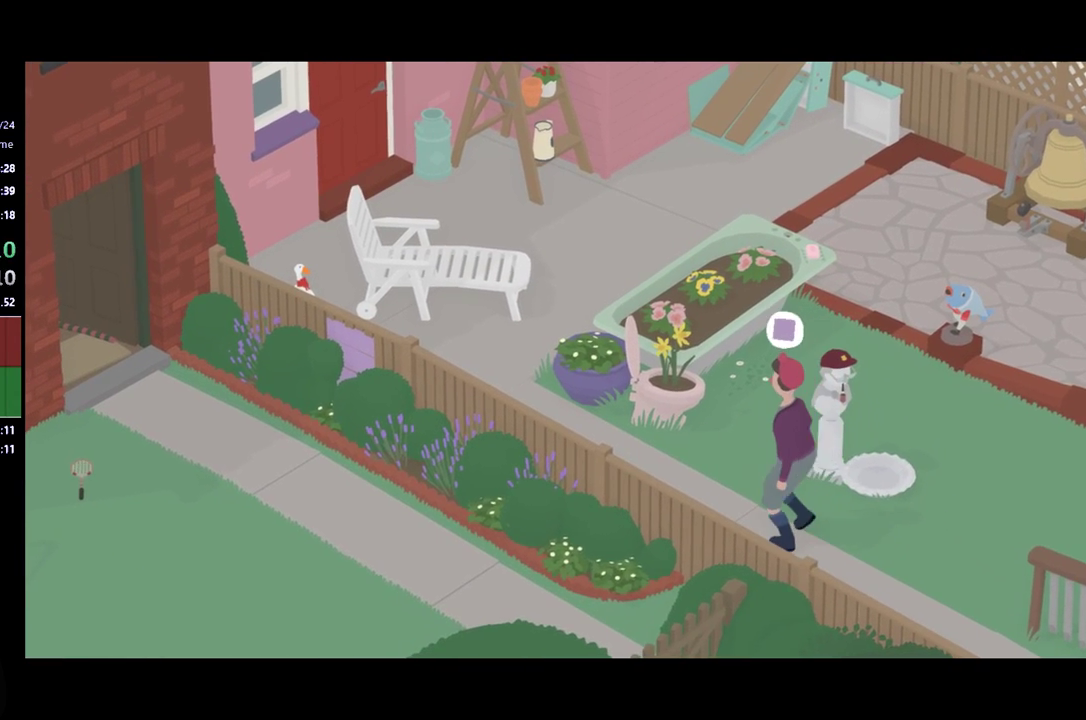
{"buttons": ["R1"], "left_stick": "center", "events": []}
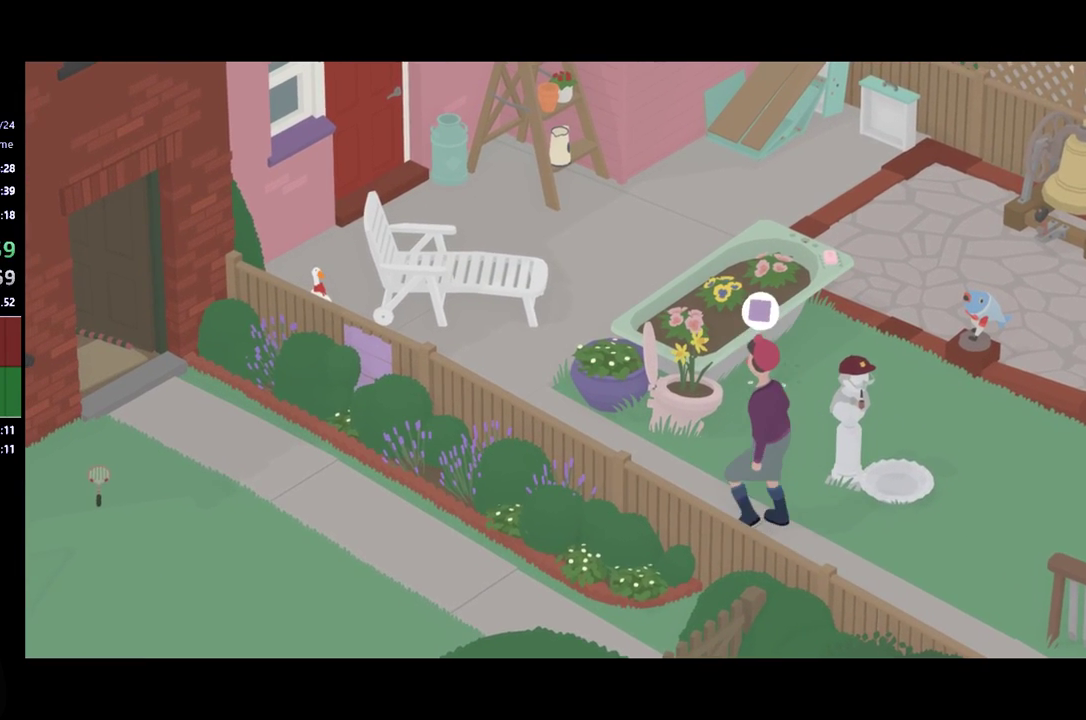
{"buttons": ["R1"], "left_stick": "center", "events": []}
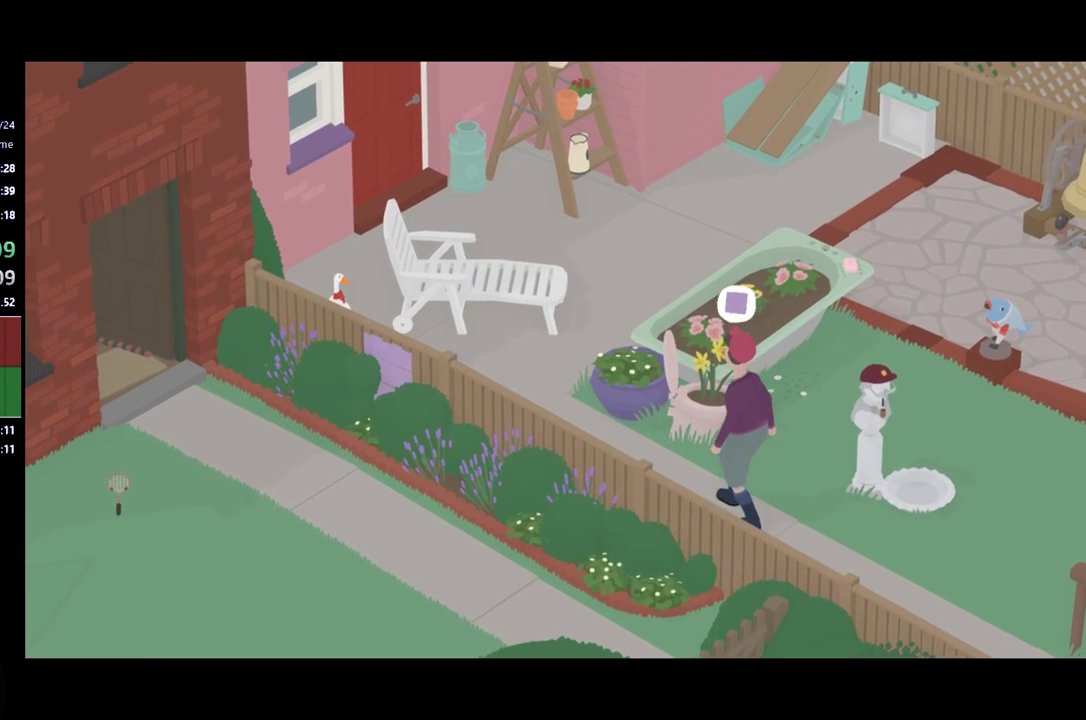
{"buttons": ["R1"], "left_stick": "center", "events": []}
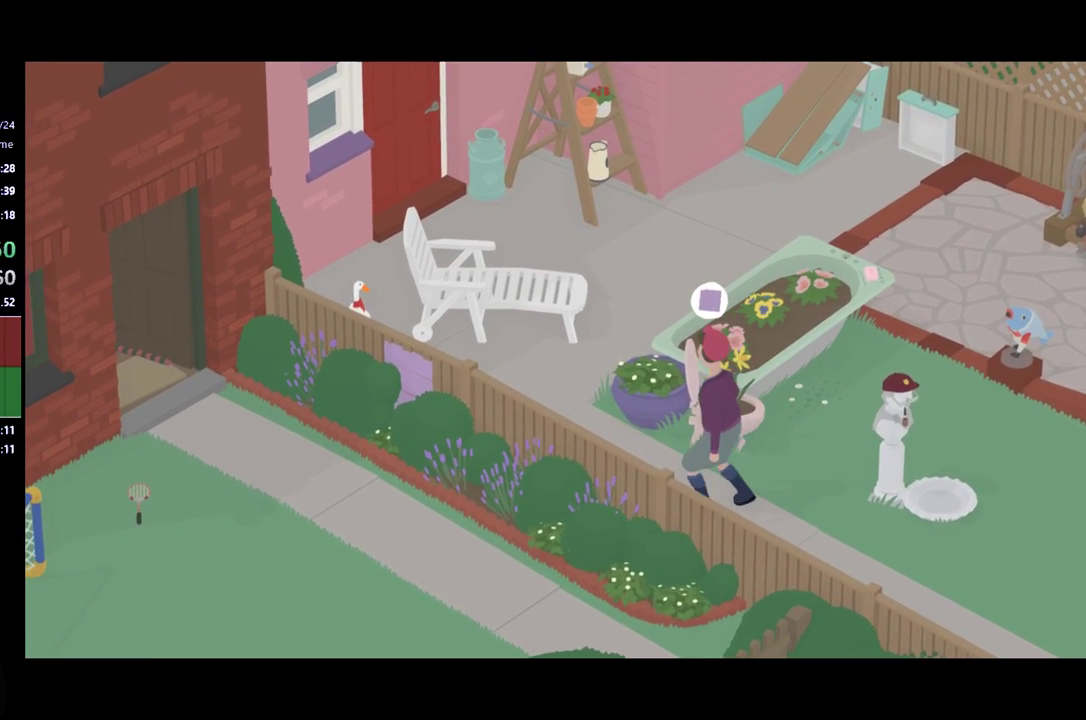
{"buttons": ["R1"], "left_stick": "center", "events": []}
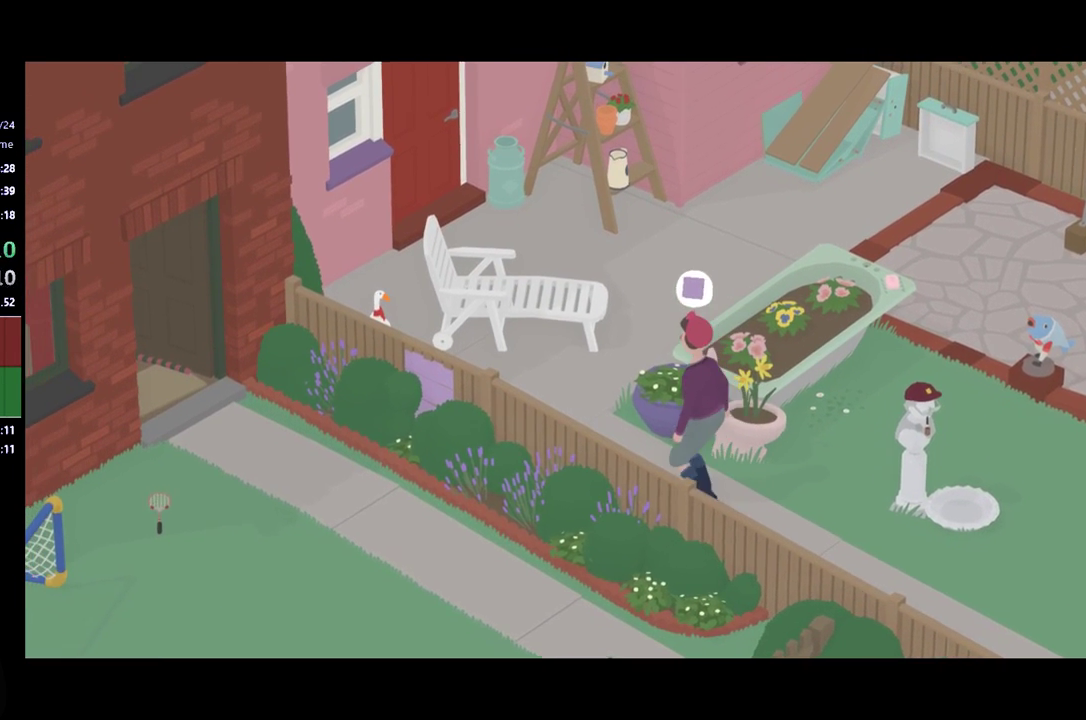
{"buttons": [], "left_stick": "center", "events": [[433, "R1", "up"]]}